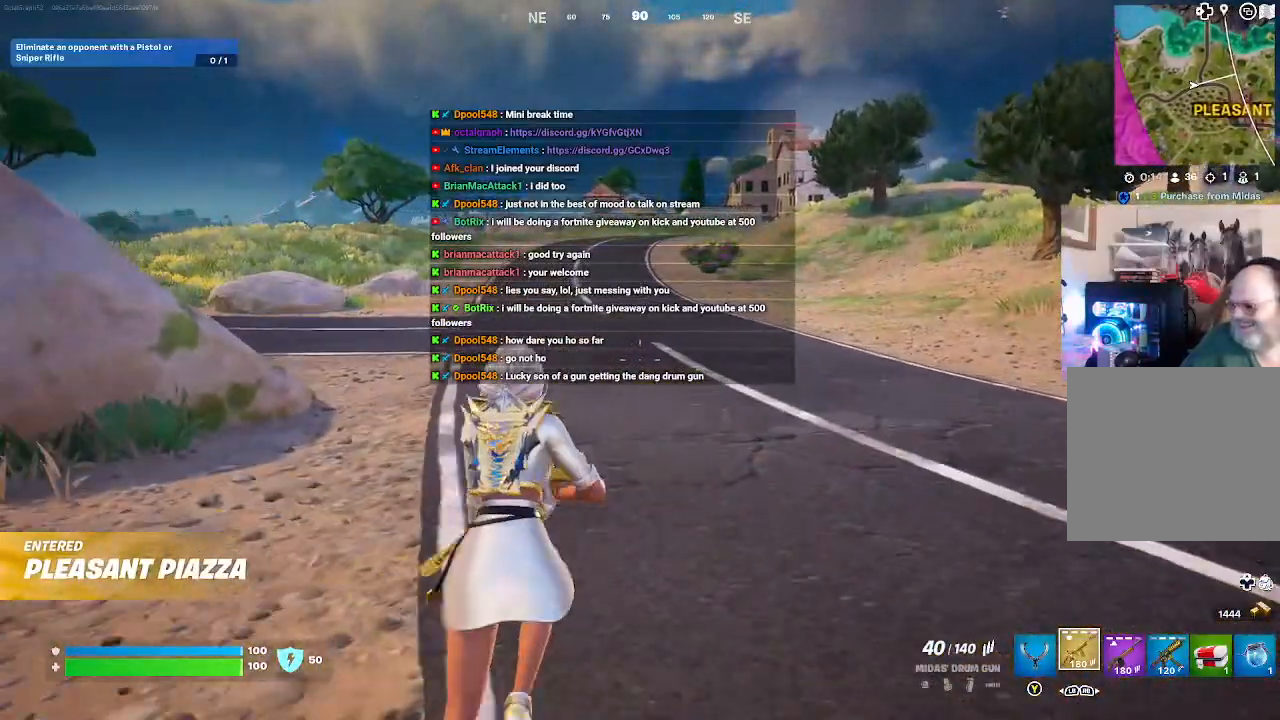
Gameplay with a controller (Xbox layout); each line is a JSON object with the inputs held at the frame after it. "events" lists button and stick changes between this image and that frame as [ms after this image, input, new state], when the widget could be followed in between.
{"buttons": [], "left_stick": "up", "right_stick": "center", "events": []}
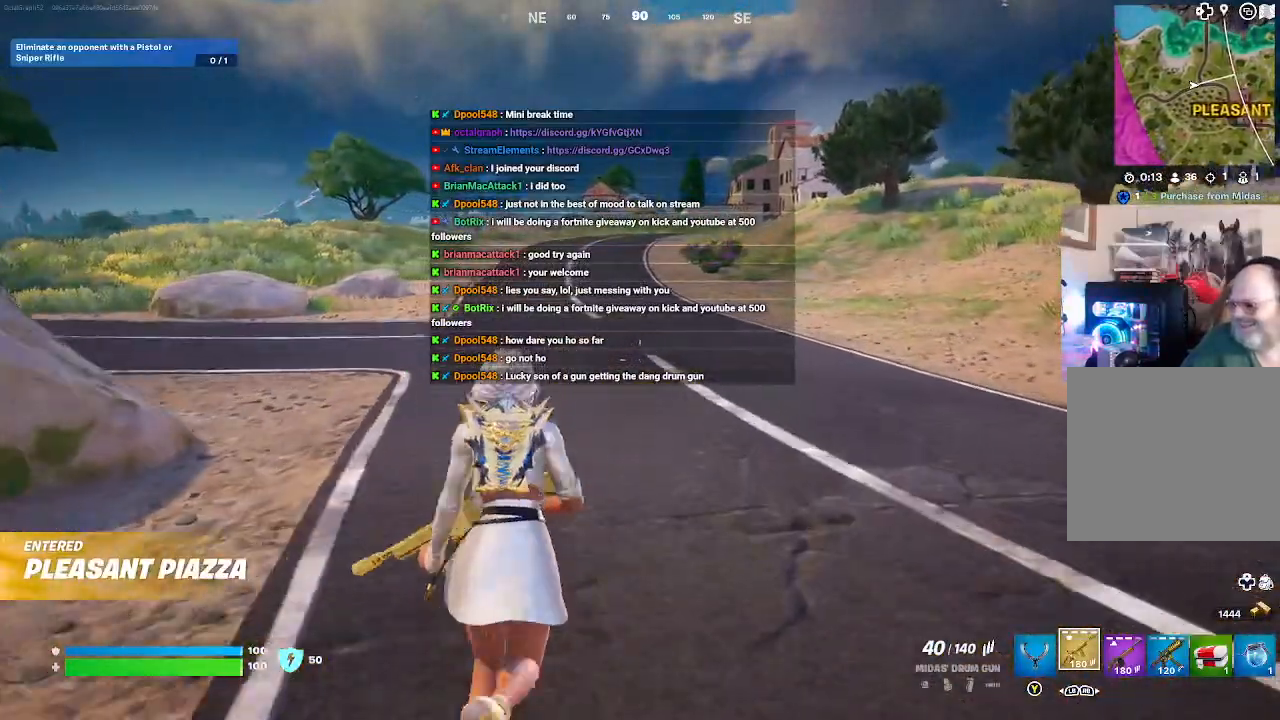
{"buttons": [], "left_stick": "up", "right_stick": "center", "events": []}
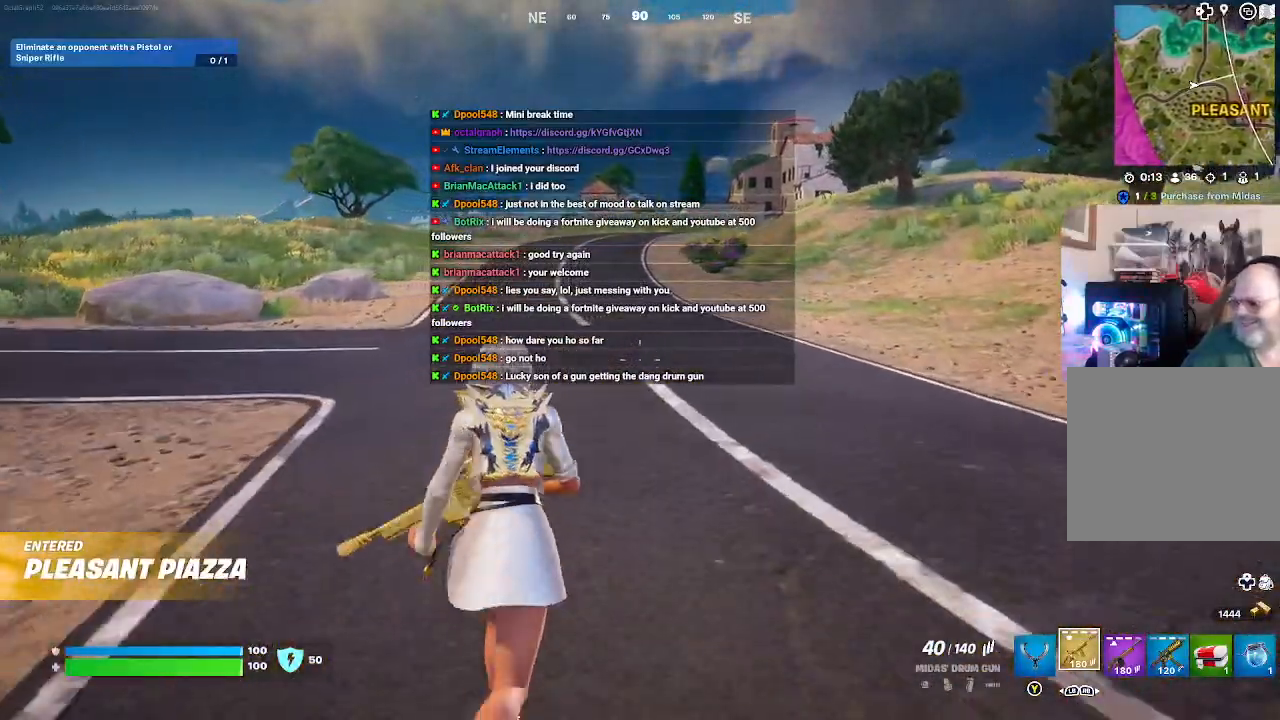
{"buttons": [], "left_stick": "up", "right_stick": "center", "events": []}
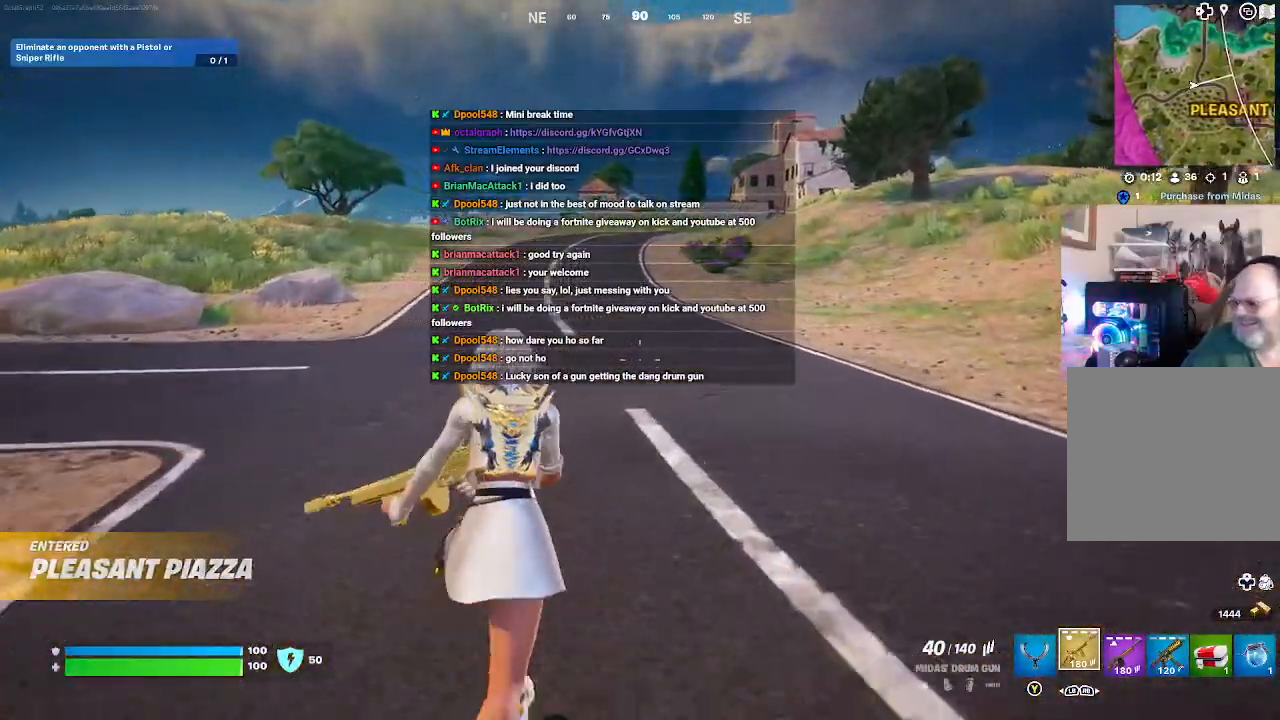
{"buttons": [], "left_stick": "up", "right_stick": "center", "events": []}
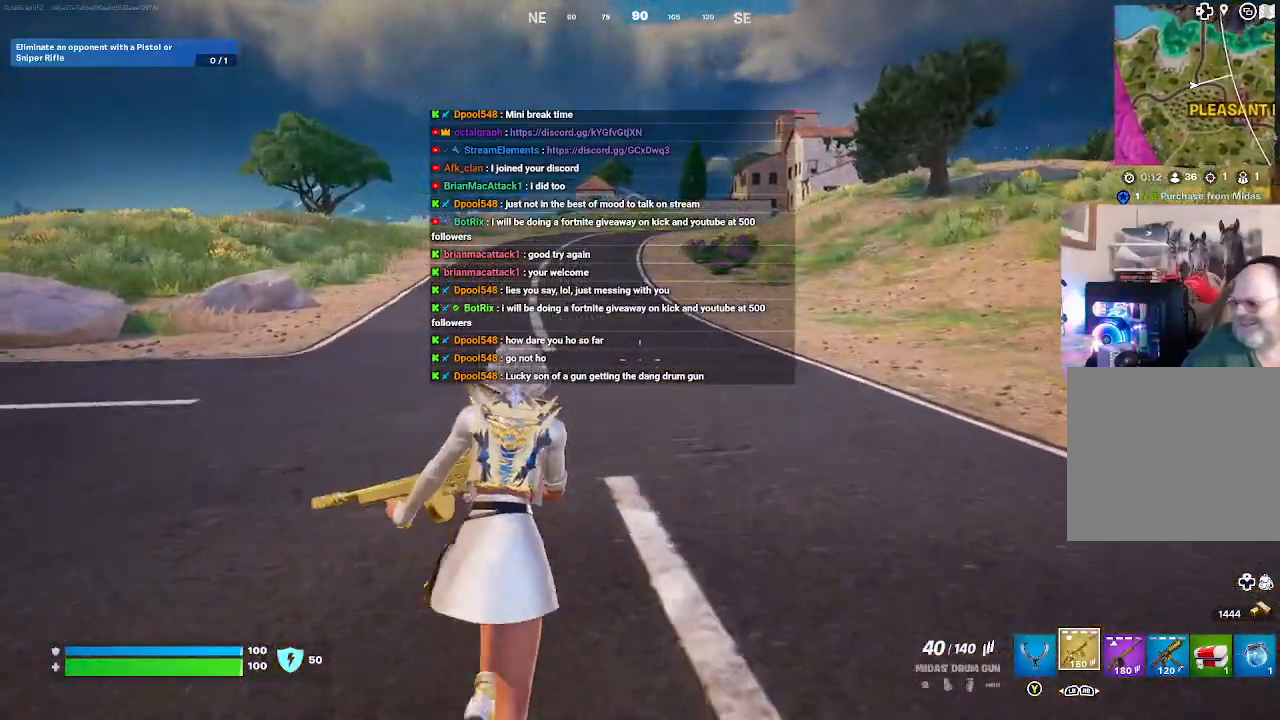
{"buttons": [], "left_stick": "up", "right_stick": "center", "events": []}
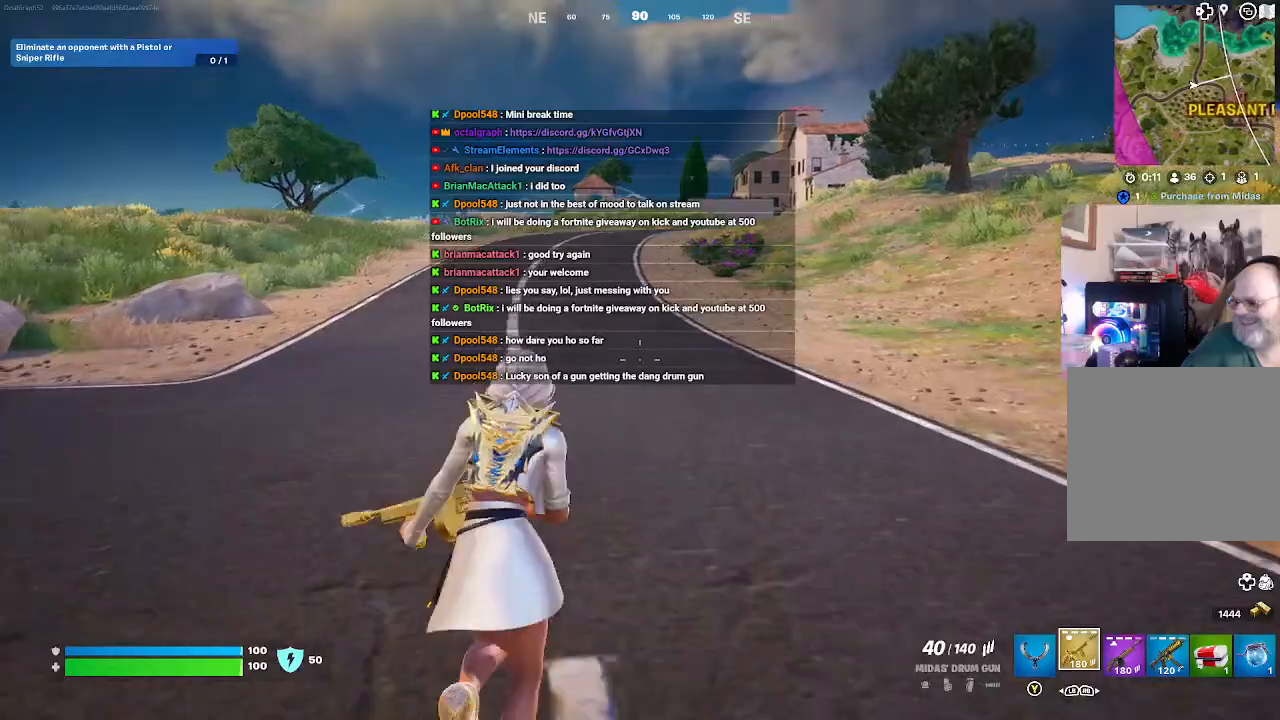
{"buttons": [], "left_stick": "up", "right_stick": "center", "events": []}
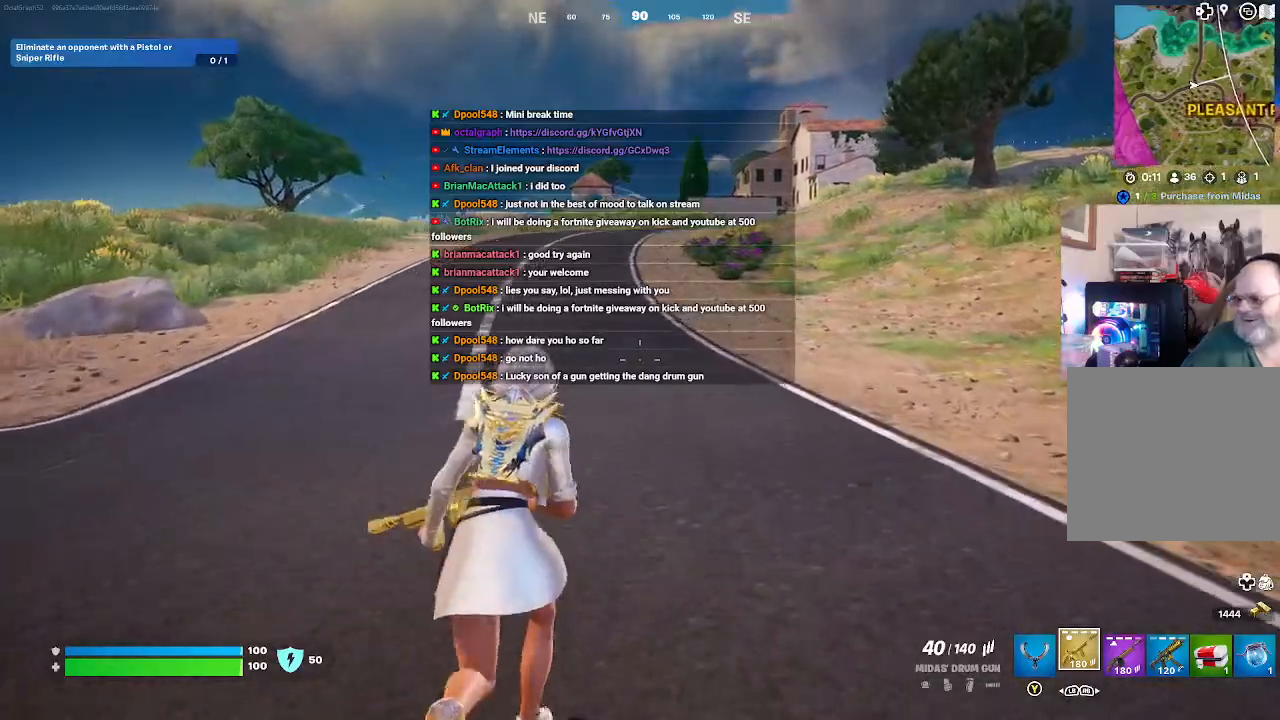
{"buttons": [], "left_stick": "up", "right_stick": "center", "events": [[333, "A", "down"], [433, "A", "up"]]}
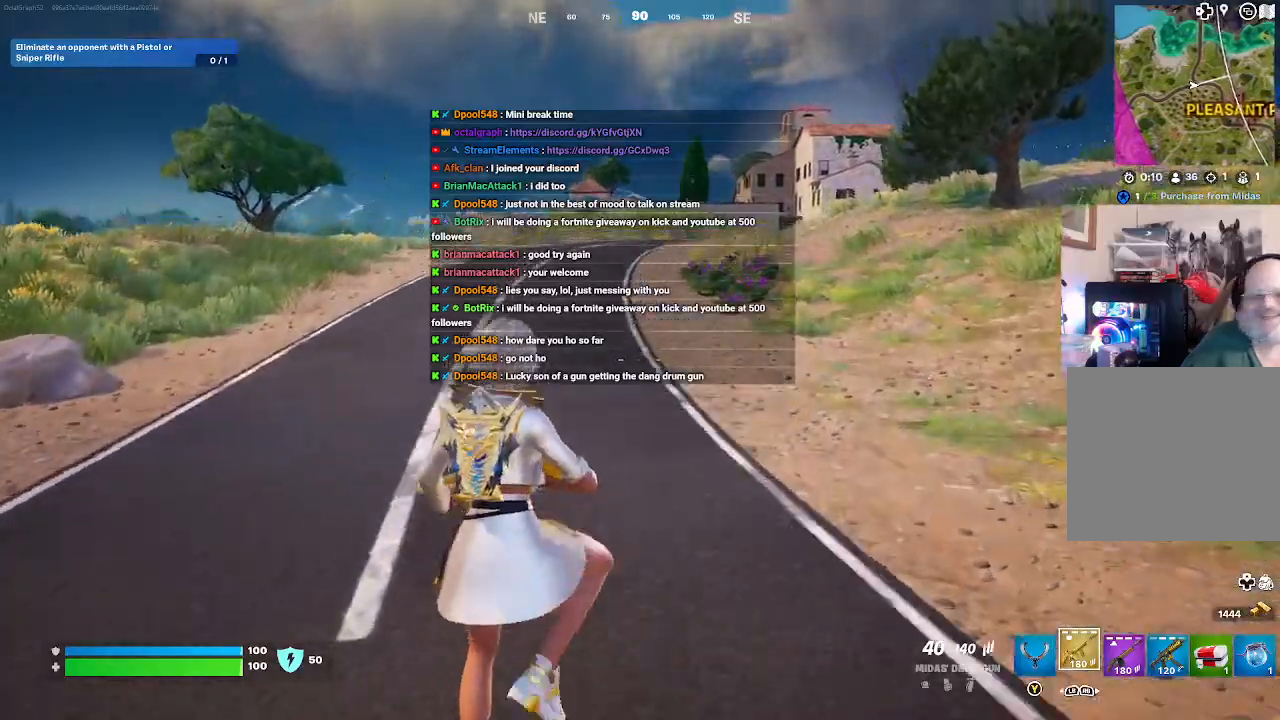
{"buttons": [], "left_stick": "up", "right_stick": "center", "events": []}
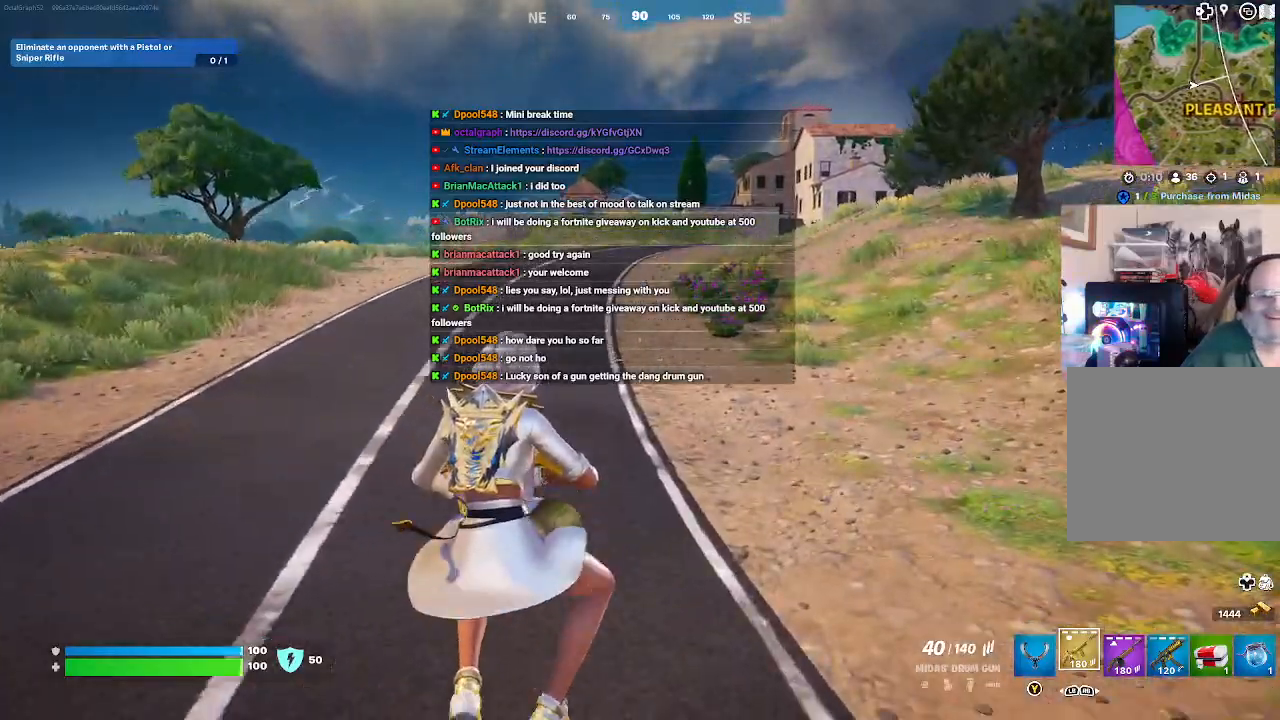
{"buttons": ["L3"], "left_stick": "up", "right_stick": "center"}
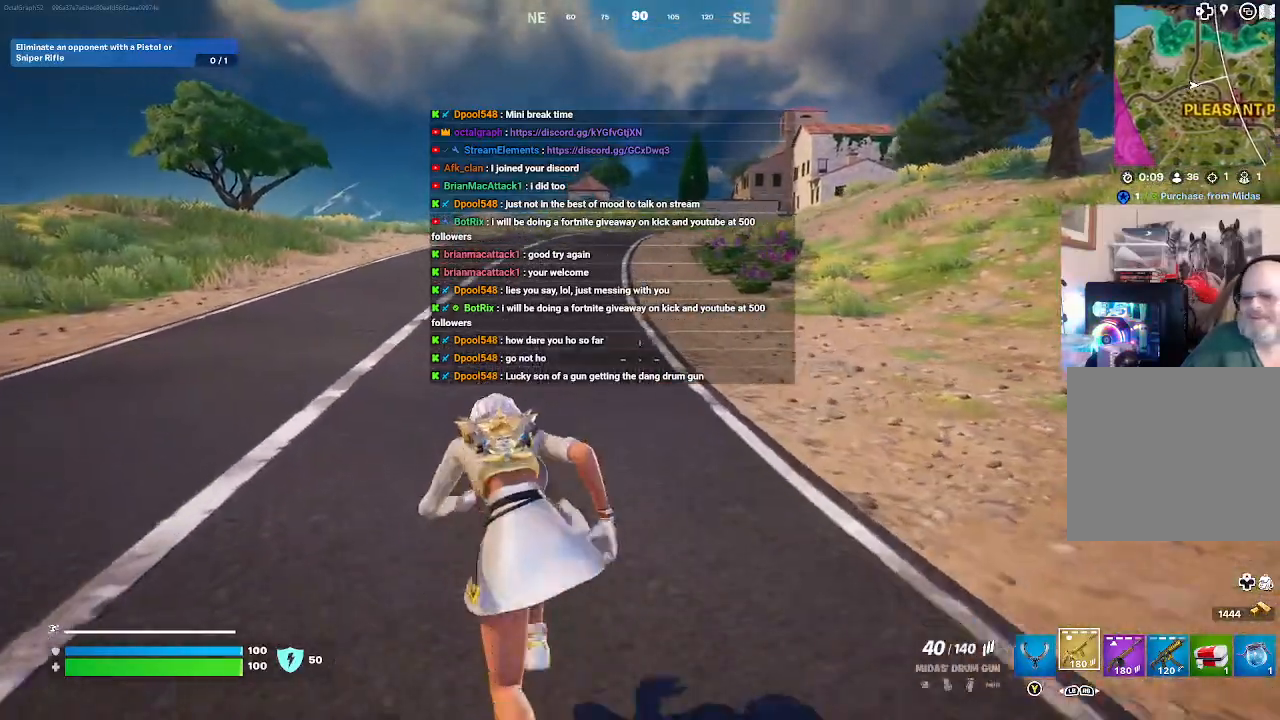
{"buttons": [], "left_stick": "up", "right_stick": "center", "events": [[67, "L3", "up"]]}
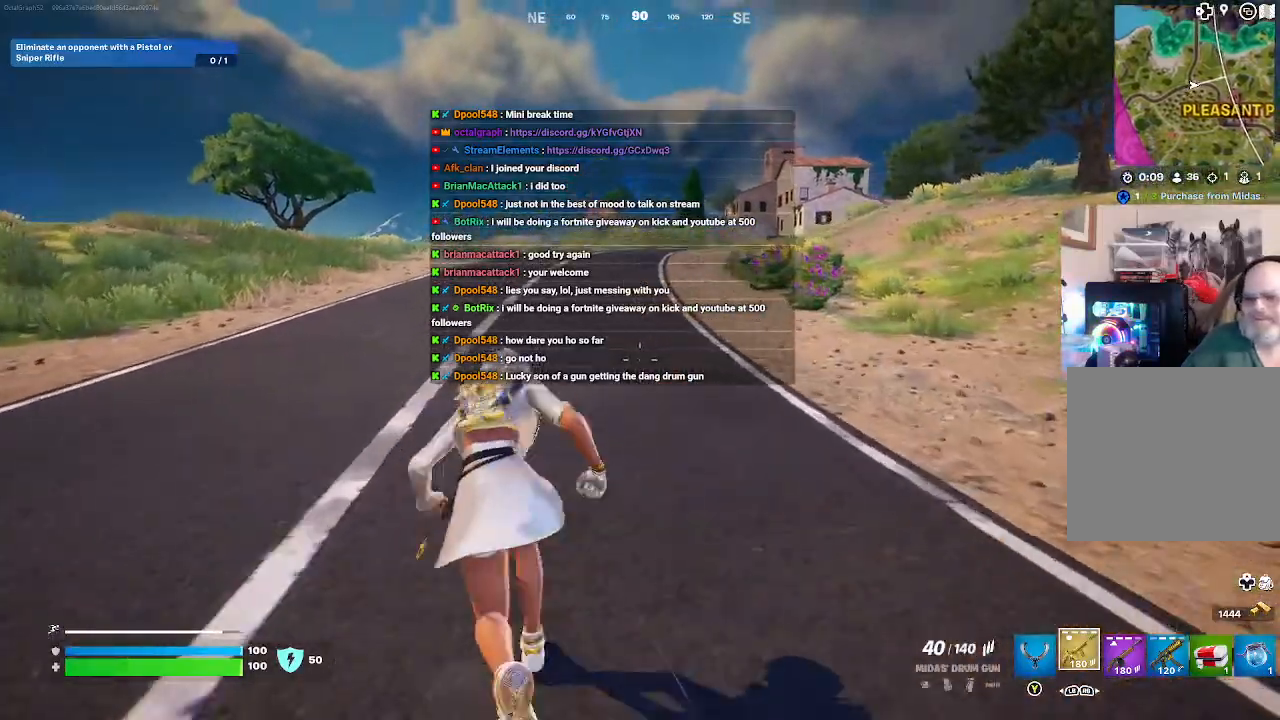
{"buttons": [], "left_stick": "up", "right_stick": "center", "events": []}
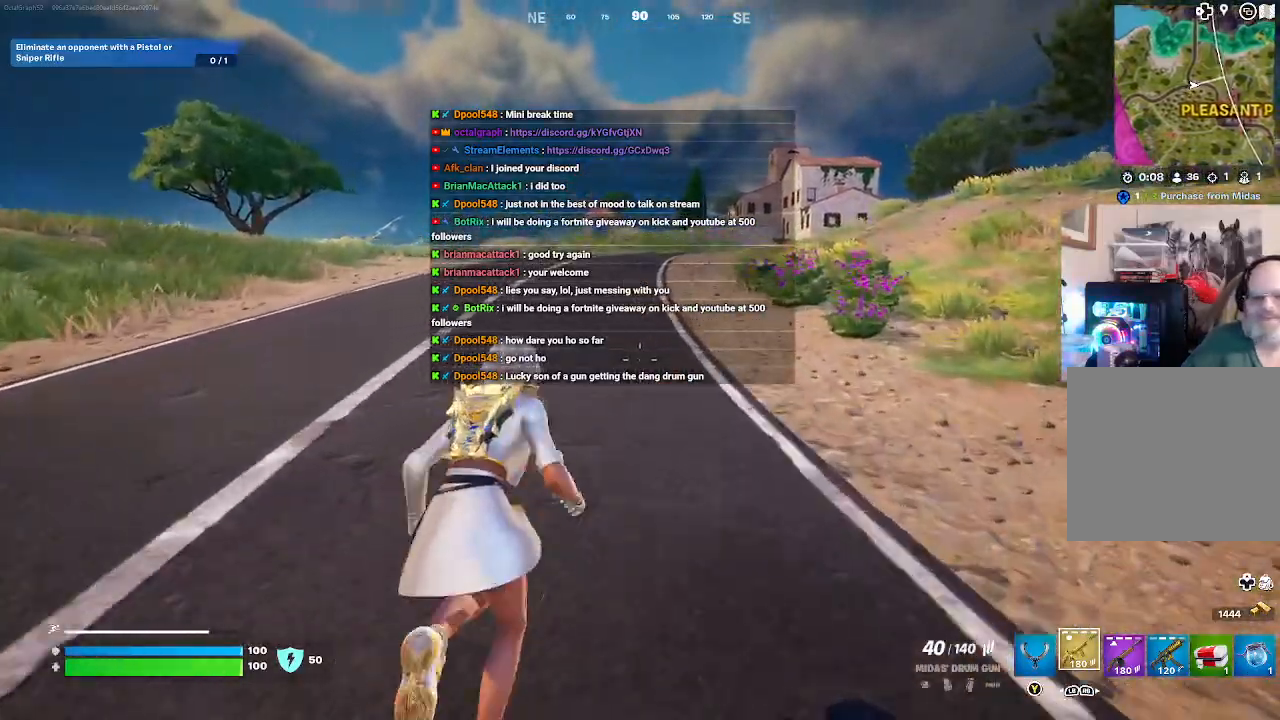
{"buttons": [], "left_stick": "up", "right_stick": "center", "events": []}
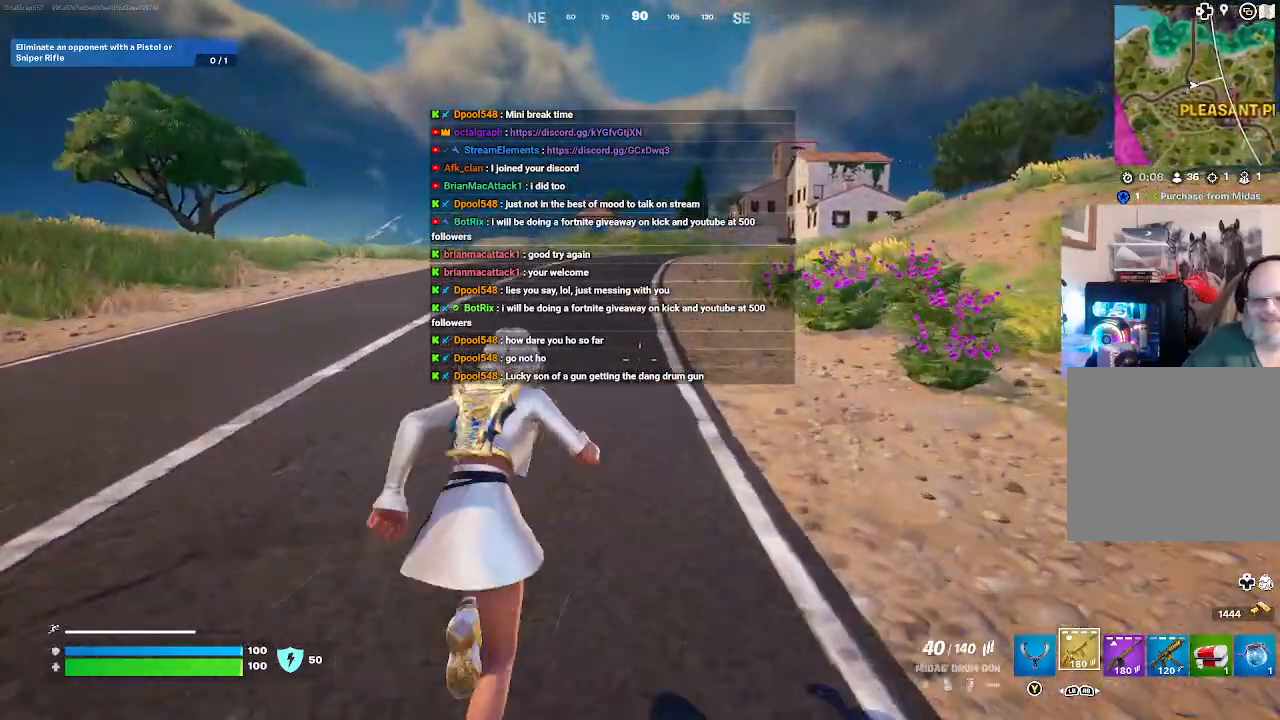
{"buttons": [], "left_stick": "up", "right_stick": "center", "events": []}
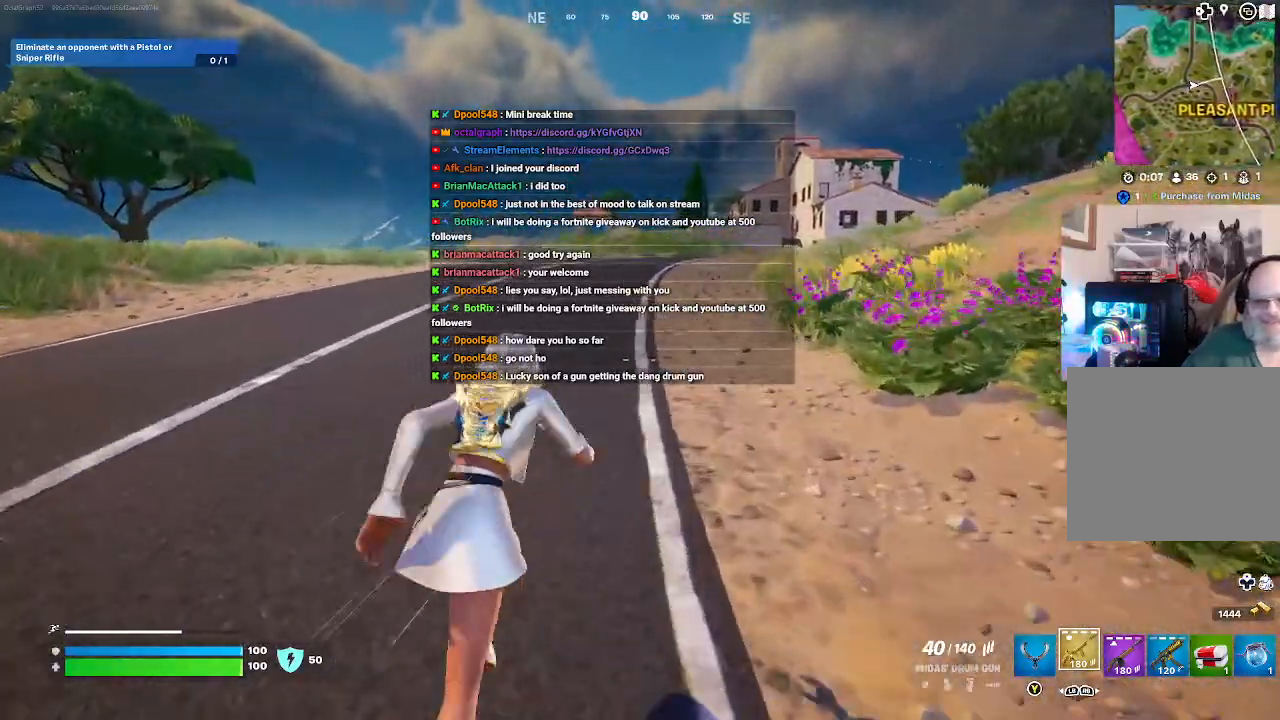
{"buttons": [], "left_stick": "up", "right_stick": "center", "events": []}
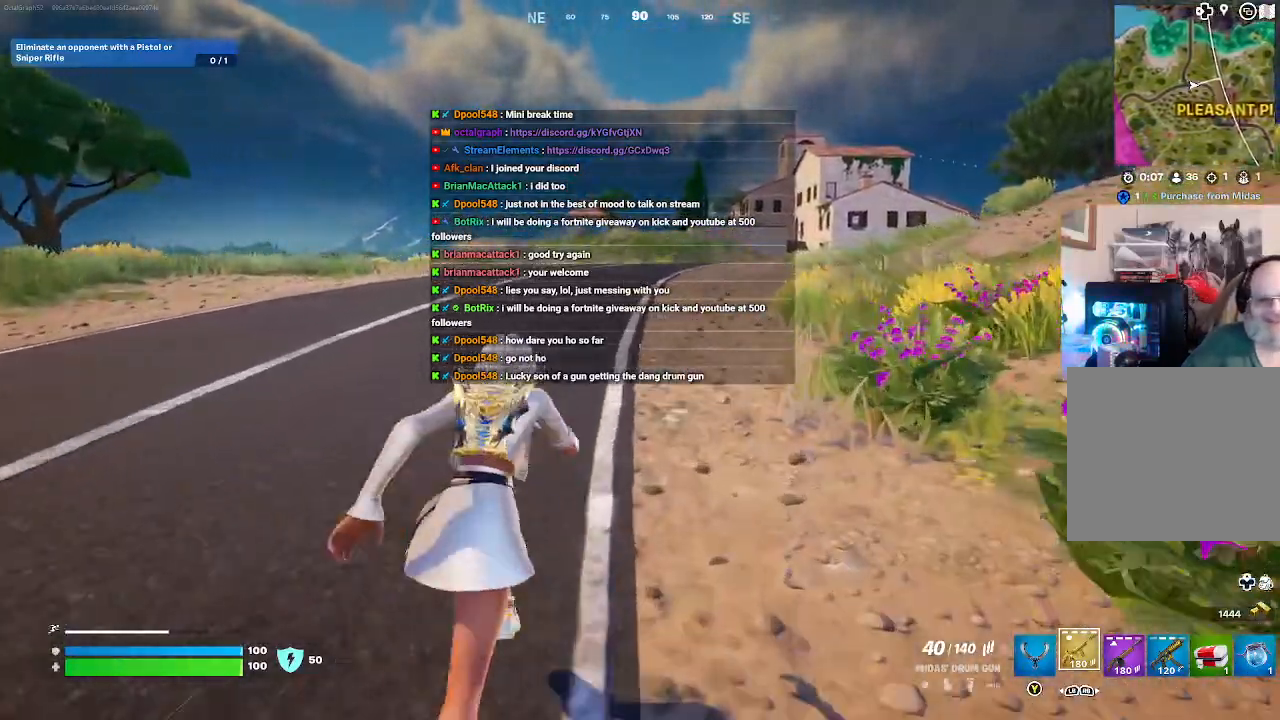
{"buttons": [], "left_stick": "up", "right_stick": "center", "events": []}
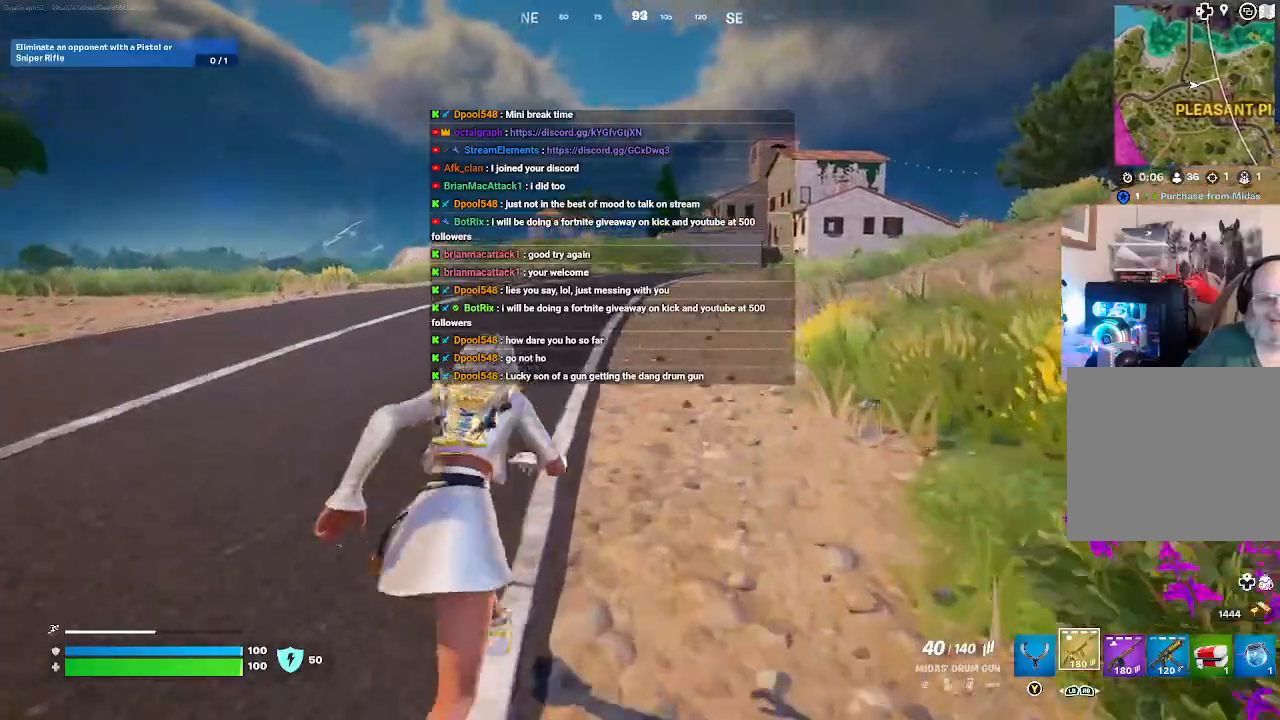
{"buttons": [], "left_stick": "up", "right_stick": "center", "events": []}
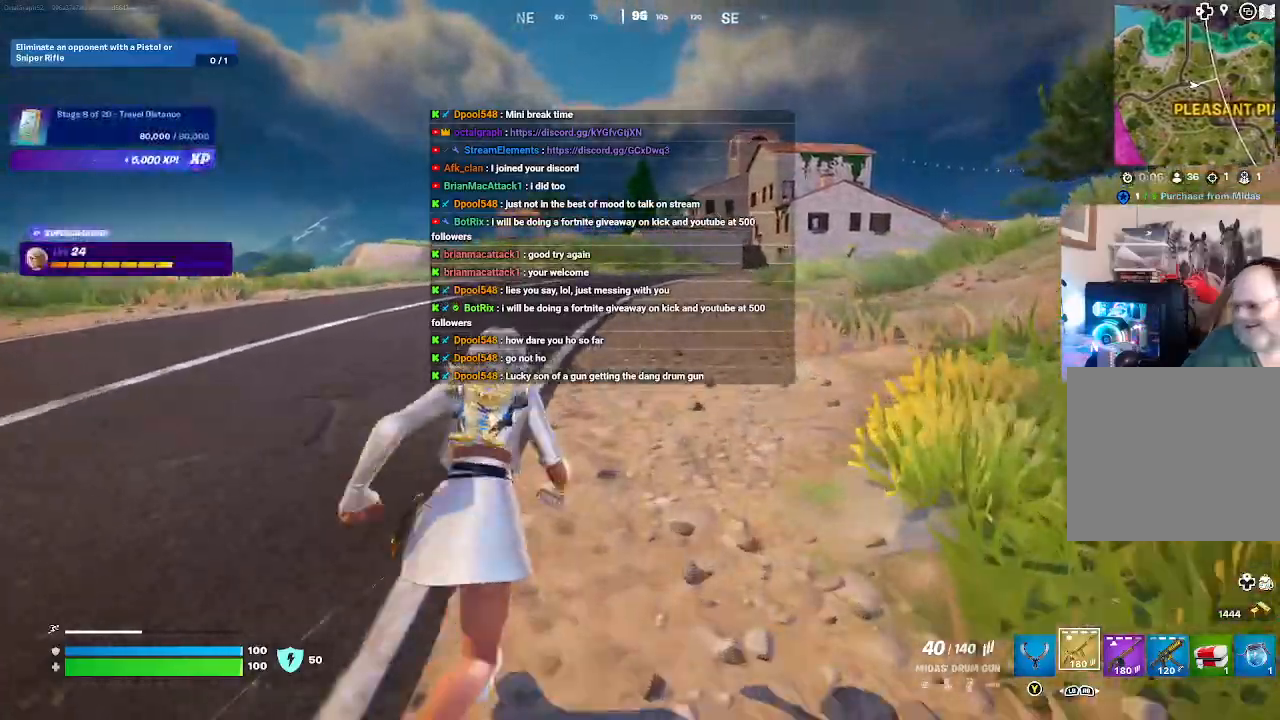
{"buttons": [], "left_stick": "up", "right_stick": "center", "events": []}
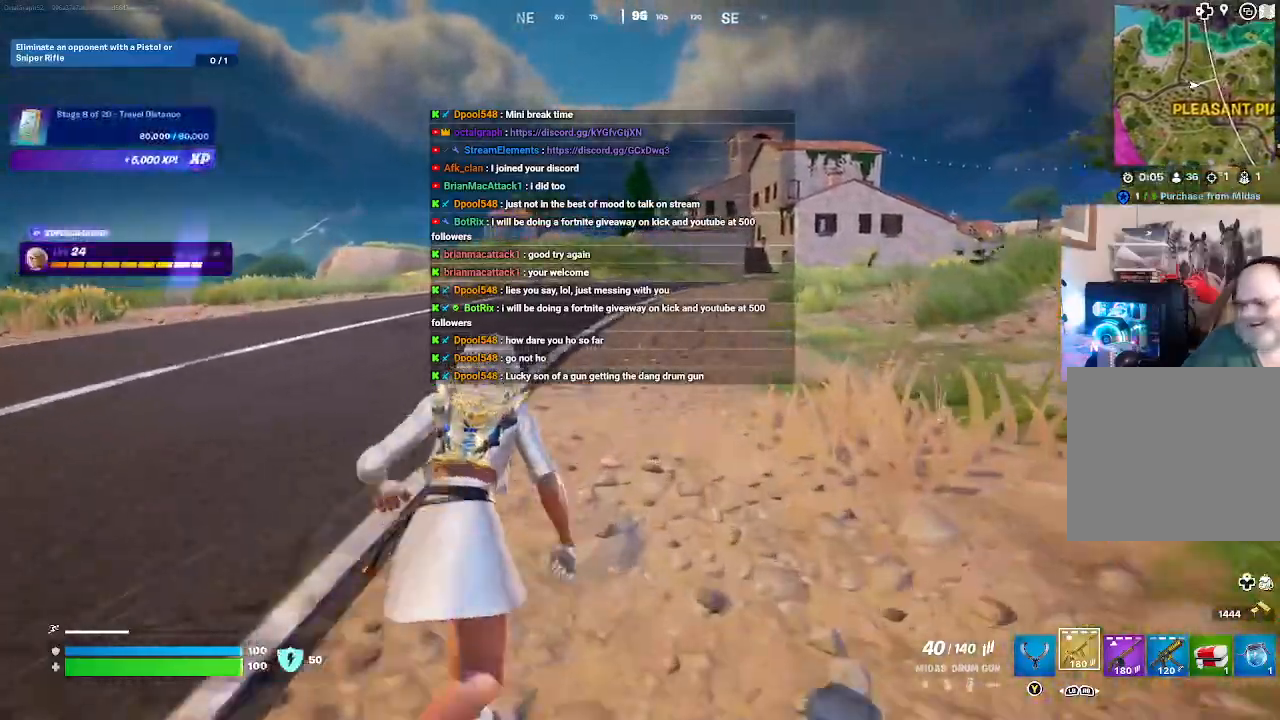
{"buttons": [], "left_stick": "up", "right_stick": "center", "events": []}
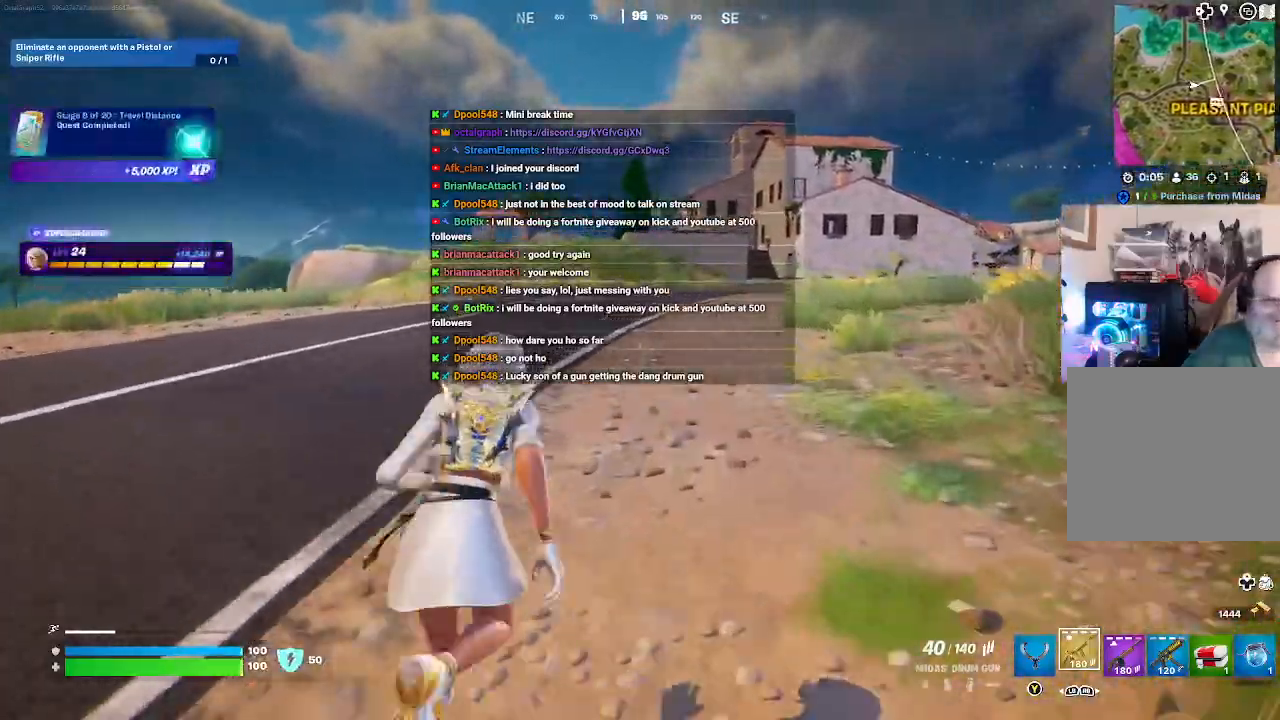
{"buttons": [], "left_stick": "up", "right_stick": "center", "events": []}
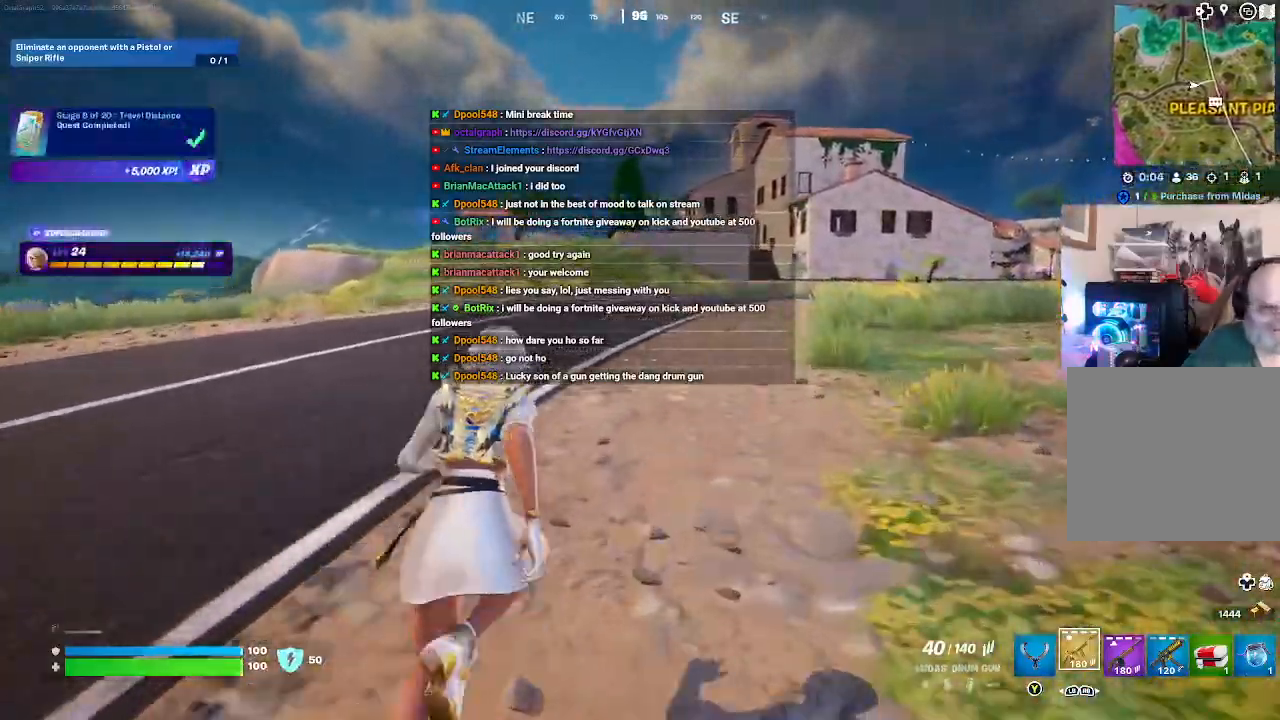
{"buttons": [], "left_stick": "up", "right_stick": "center", "events": []}
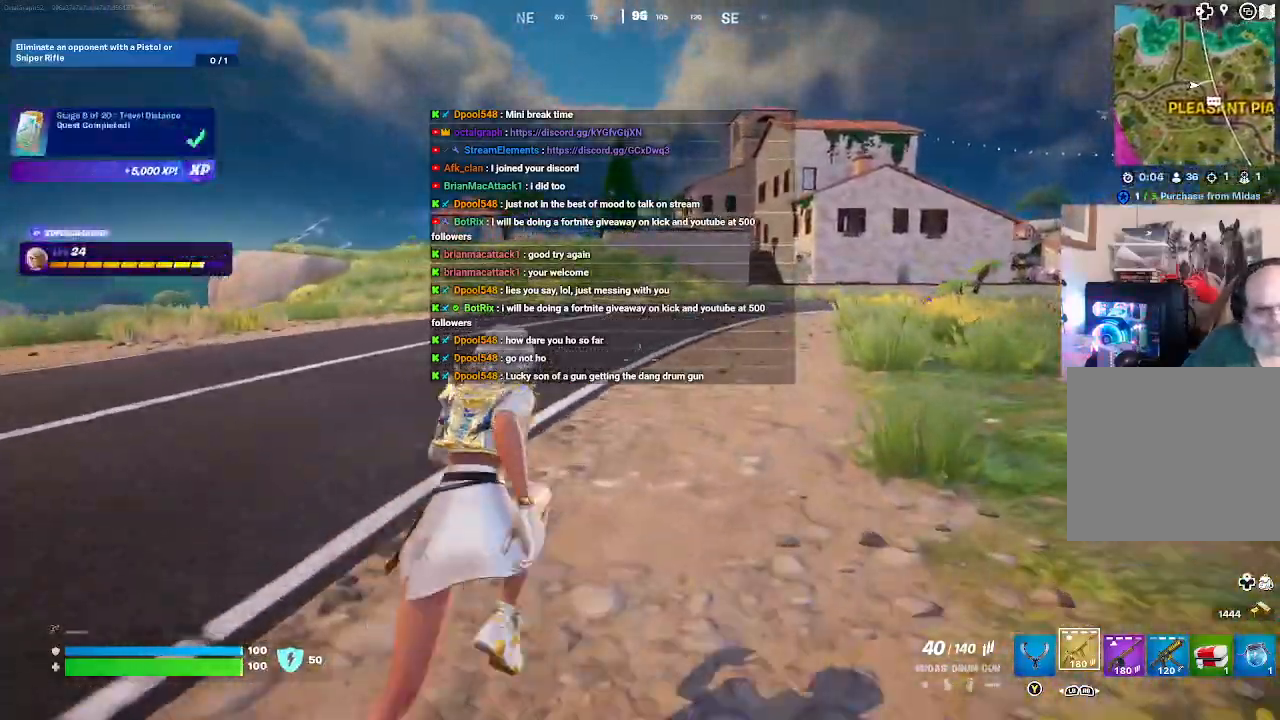
{"buttons": [], "left_stick": "up", "right_stick": "center", "events": []}
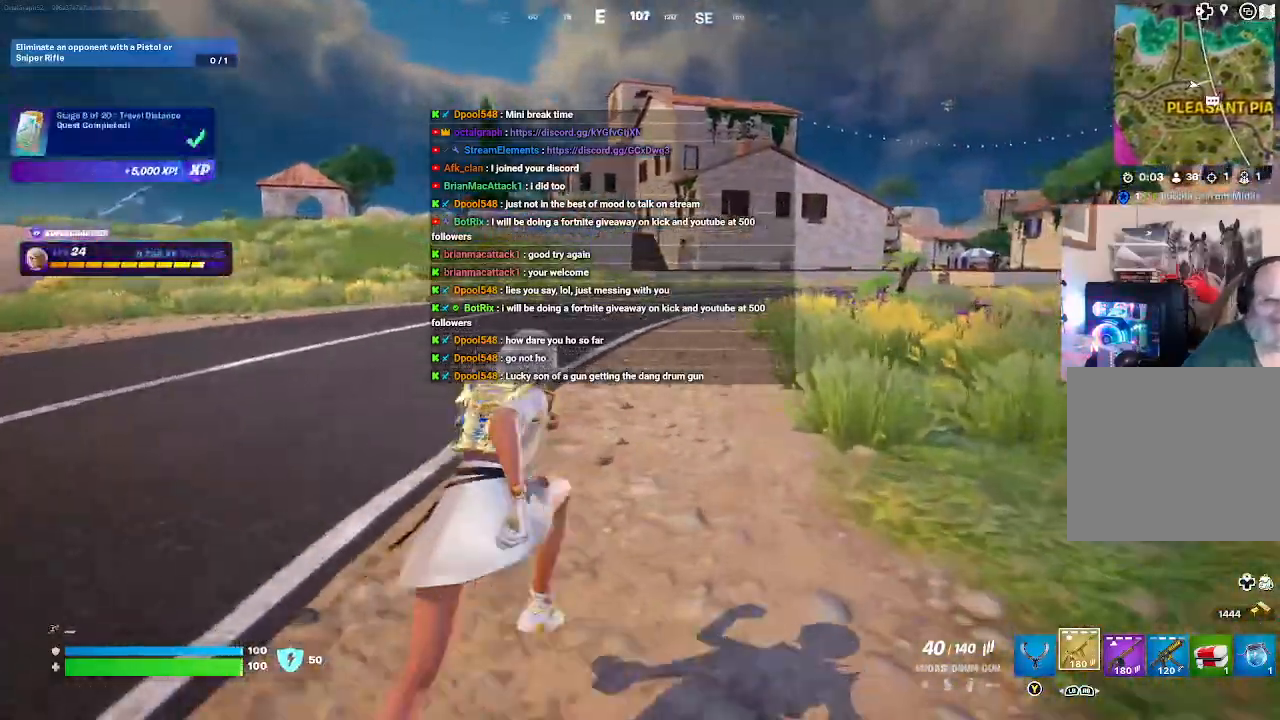
{"buttons": [], "left_stick": "up", "right_stick": "center", "events": [[100, "right_stick", "right"], [267, "right_stick", "center"]]}
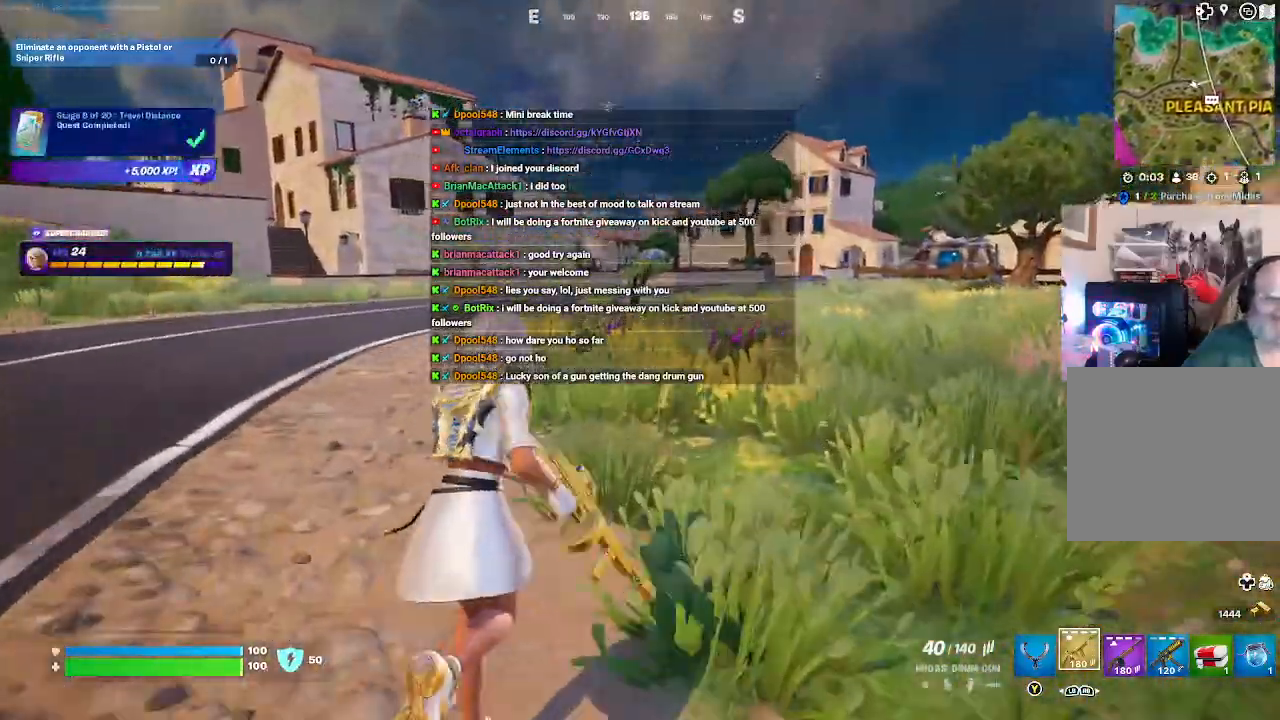
{"buttons": [], "left_stick": "up", "right_stick": "center", "events": []}
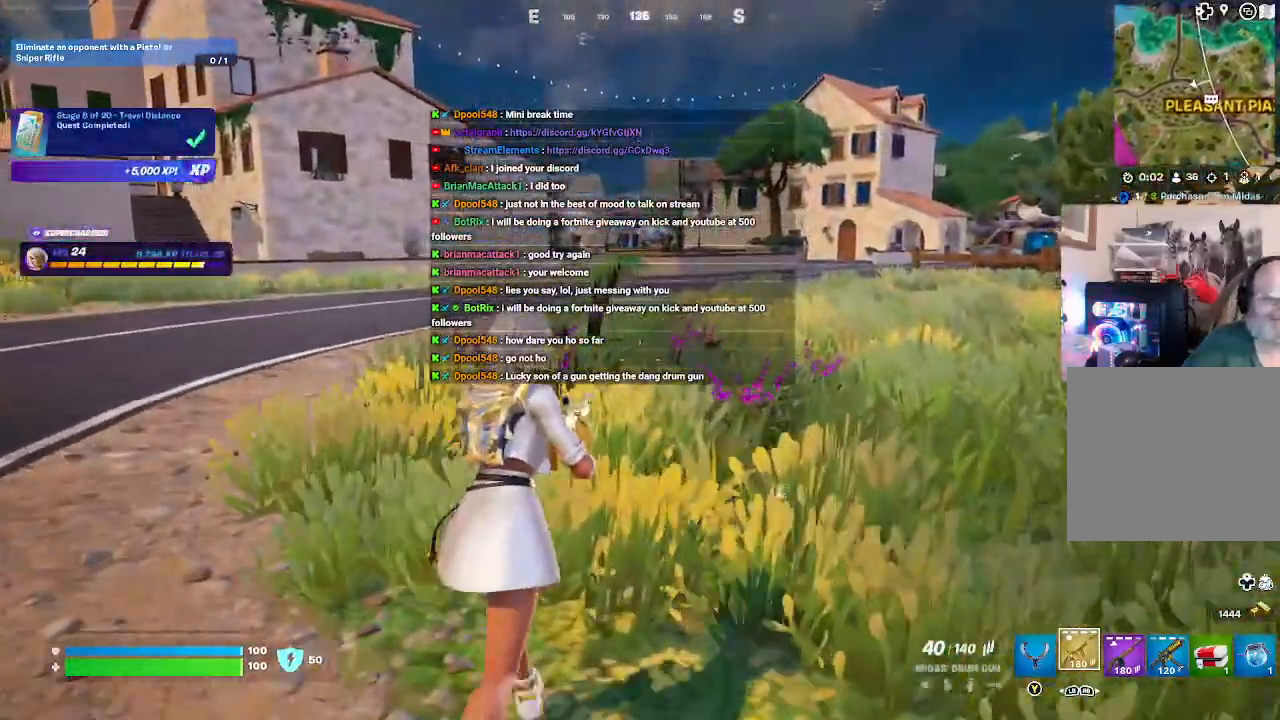
{"buttons": [], "left_stick": "up", "right_stick": "center", "events": []}
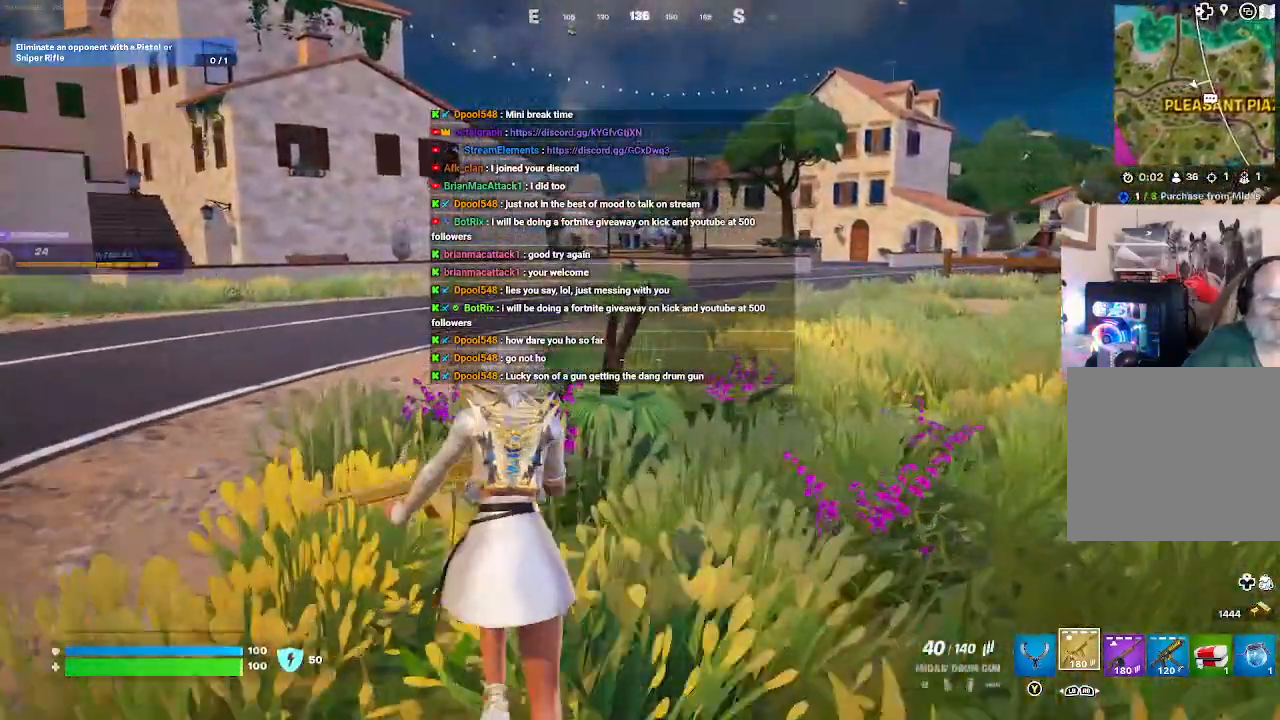
{"buttons": [], "left_stick": "up", "right_stick": "center", "events": []}
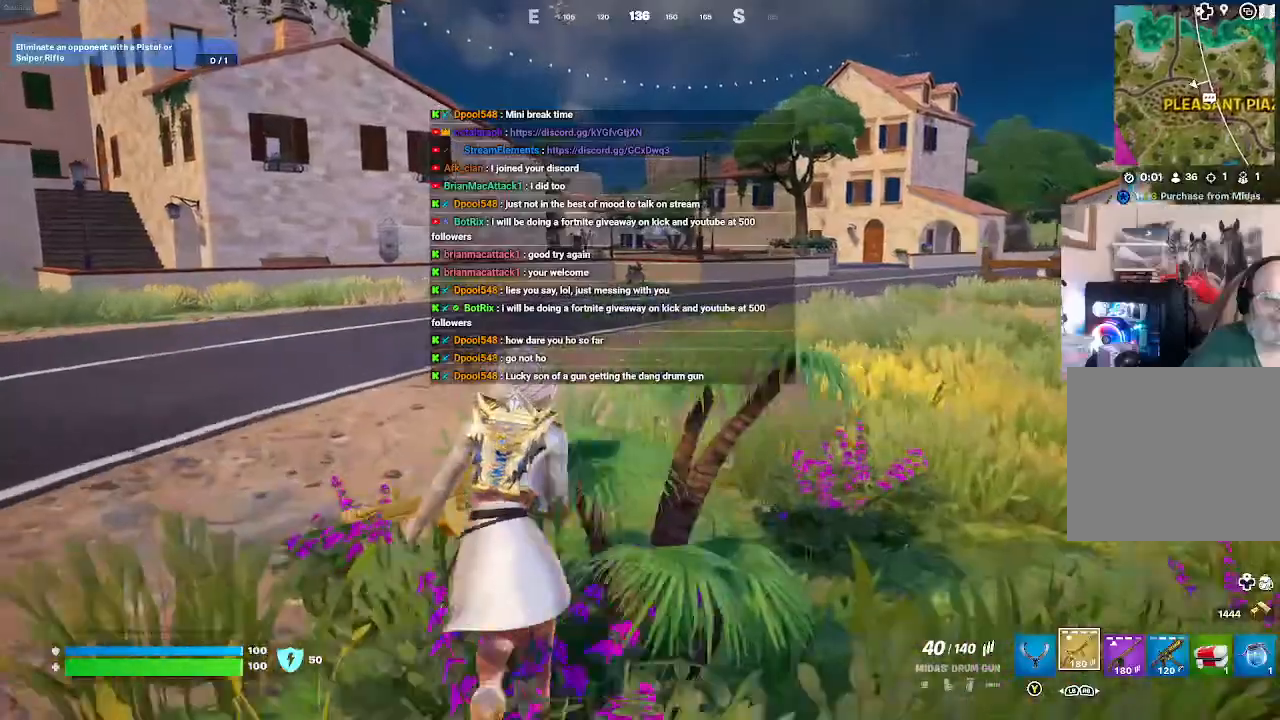
{"buttons": ["L2"], "left_stick": "up", "right_stick": "up", "events": [[100, "right_stick", "up"], [233, "right_stick", "center"], [400, "L2", "down"], [467, "right_stick", "up"]]}
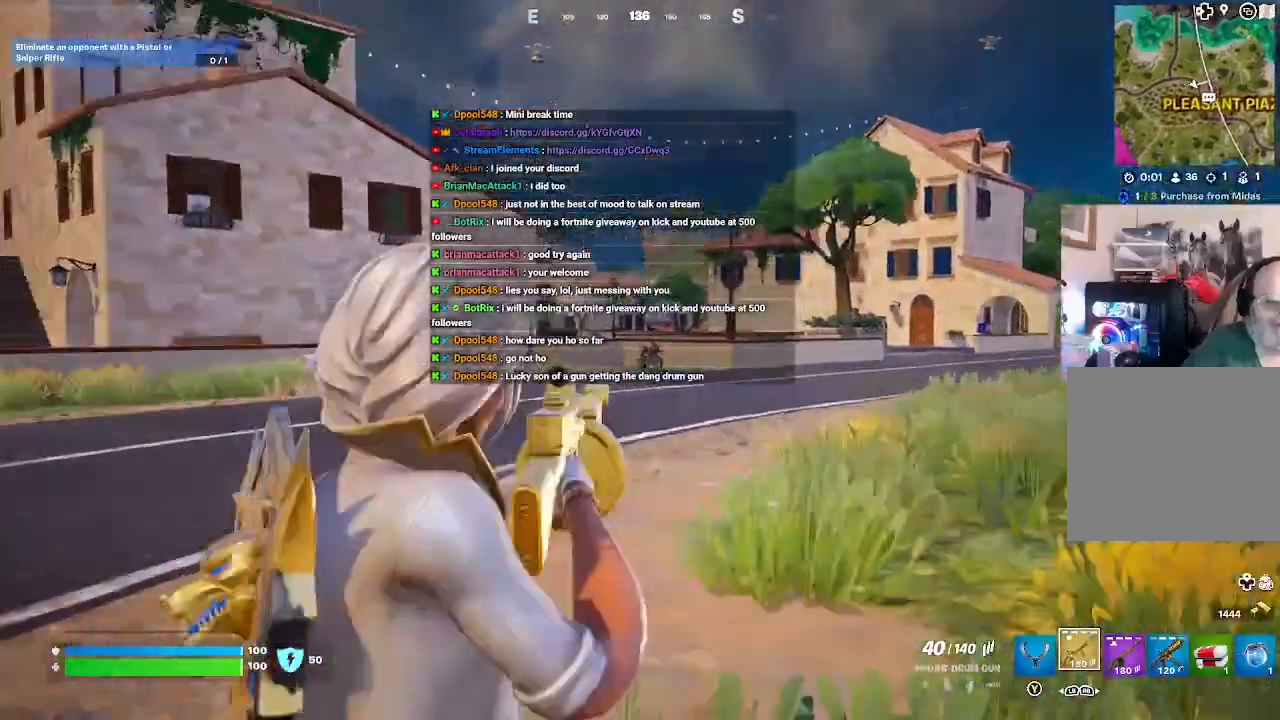
{"buttons": ["L2"], "left_stick": "up", "right_stick": "center", "events": [[133, "right_stick", "up-left"], [433, "right_stick", "center"]]}
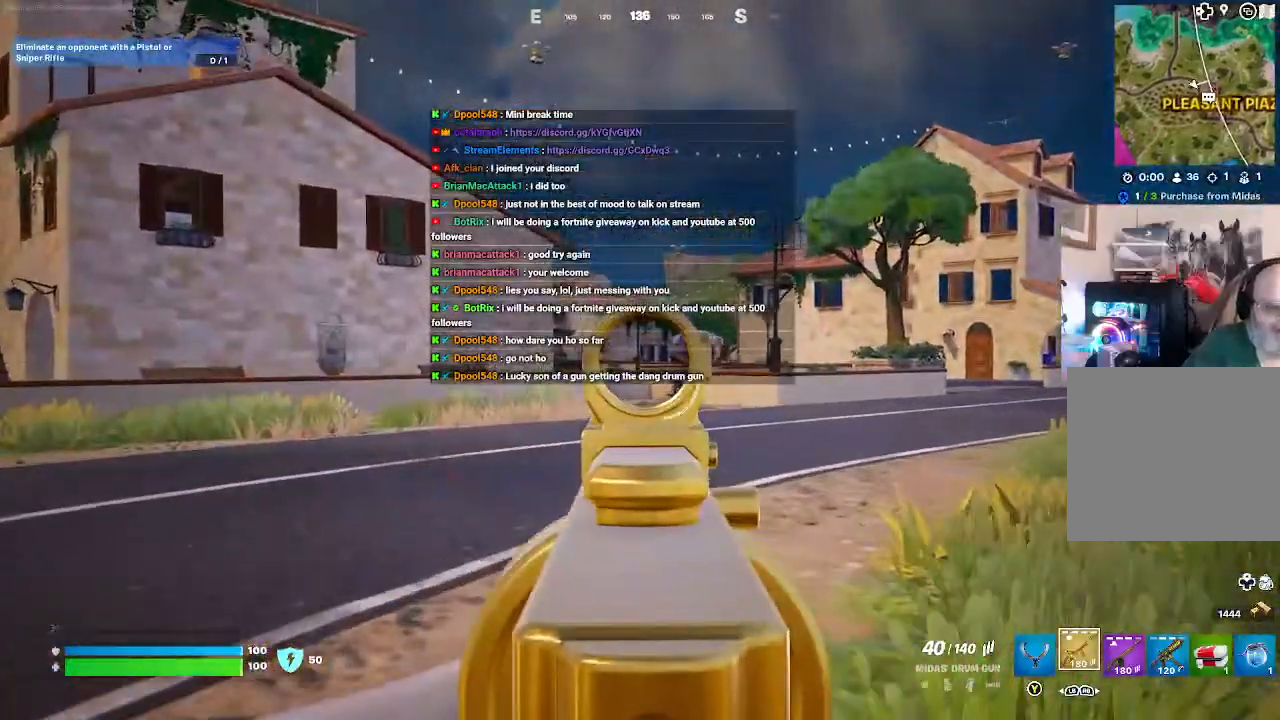
{"buttons": ["L2"], "left_stick": "up", "right_stick": "up-left", "events": [[133, "right_stick", "up-left"]]}
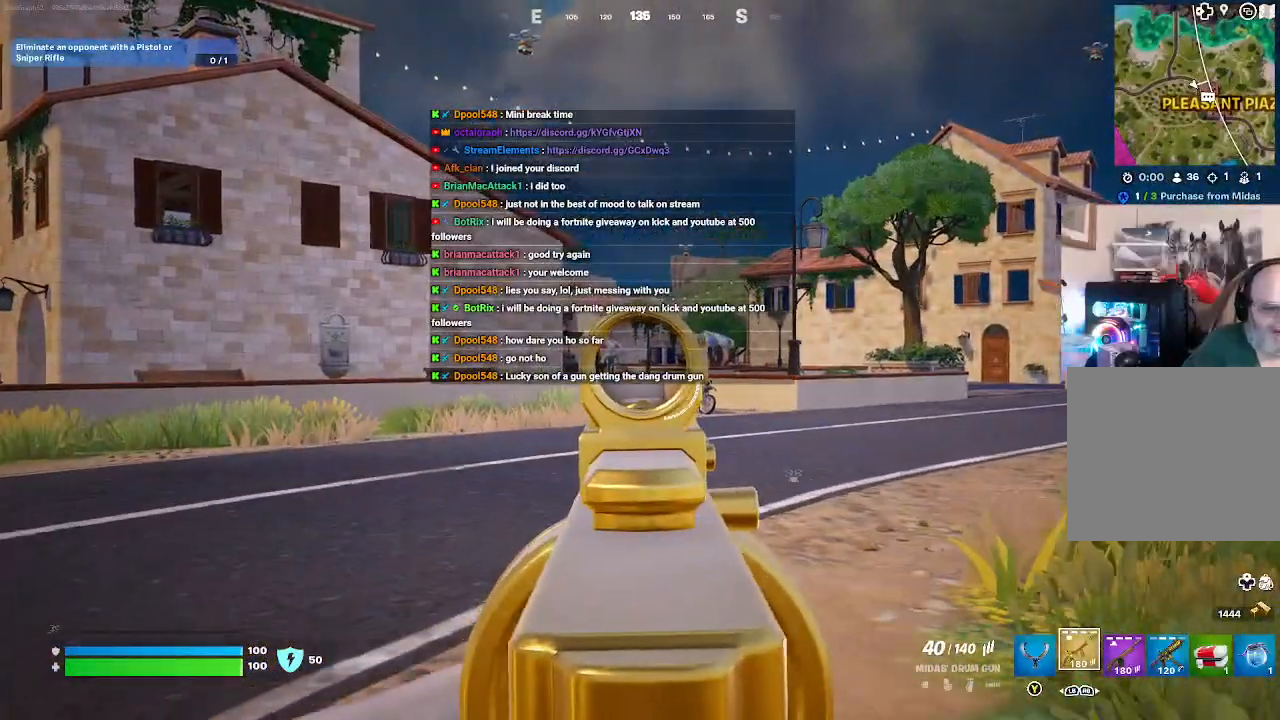
{"buttons": ["L2"], "left_stick": "up", "right_stick": "center", "events": [[333, "right_stick", "center"]]}
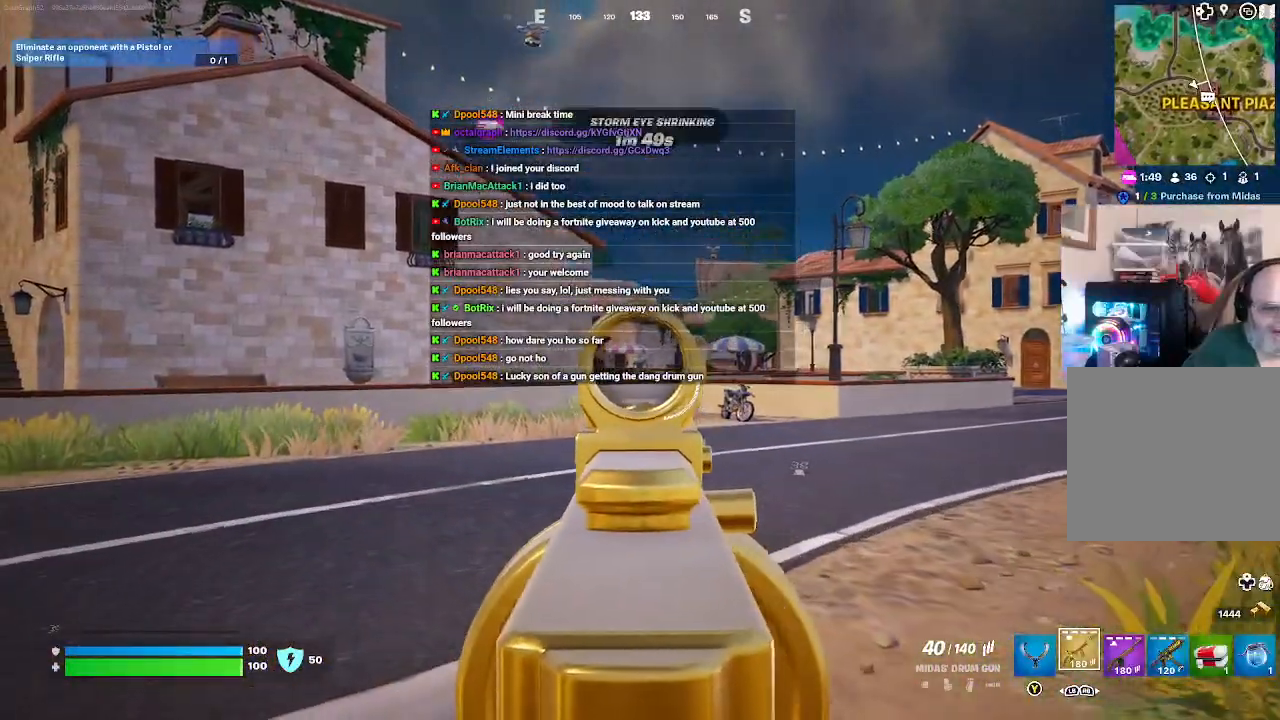
{"buttons": [], "left_stick": "up", "right_stick": "center", "events": [[267, "L2", "up"]]}